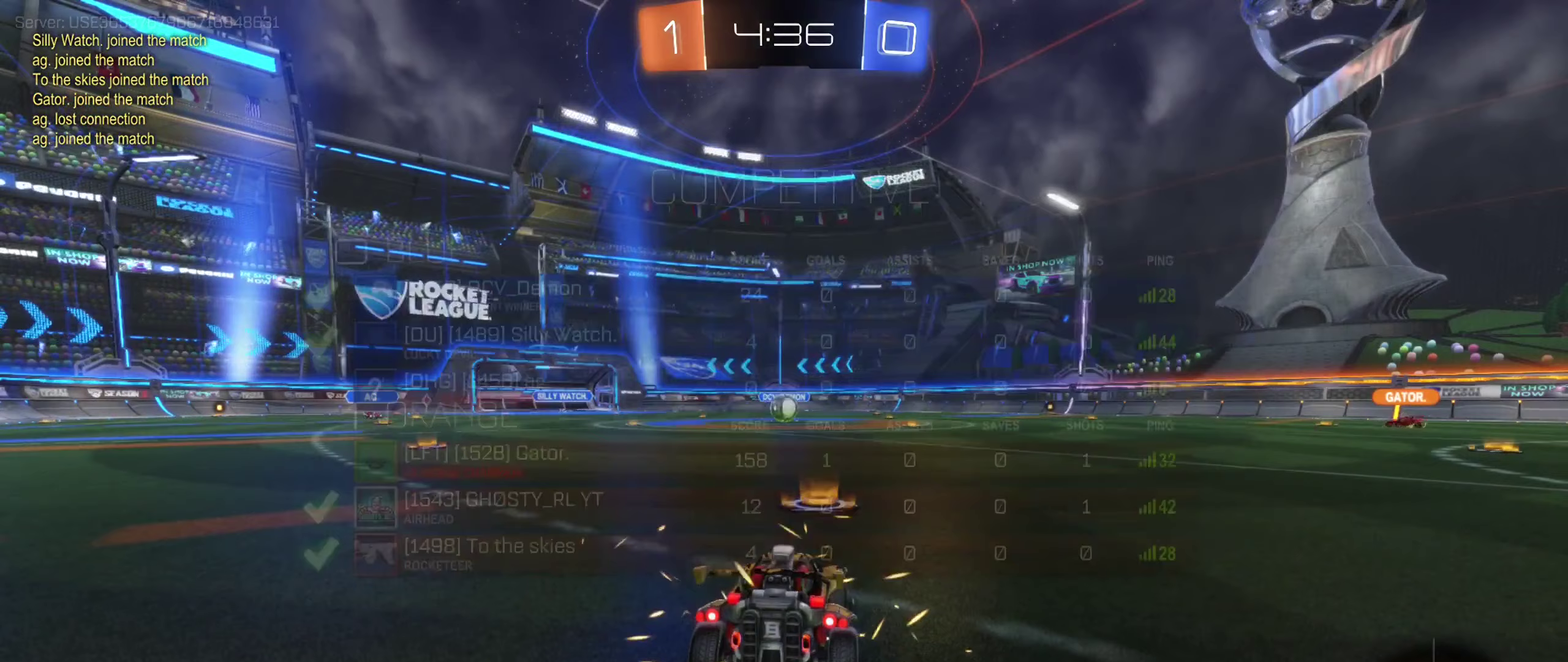
Gameplay with a controller (Xbox layout); each line is a JSON object with the inputs held at the frame after it (dt_ms = milliseconds from this image to that frame). "events" lists button and stick changes between this image and that frame as [ms after this image, input, new state], when the widget could be followed in between. Not read: L2 R2 R3 right_stick.
{"dt_ms": 750, "buttons": ["X"], "left_stick": "center", "events": []}
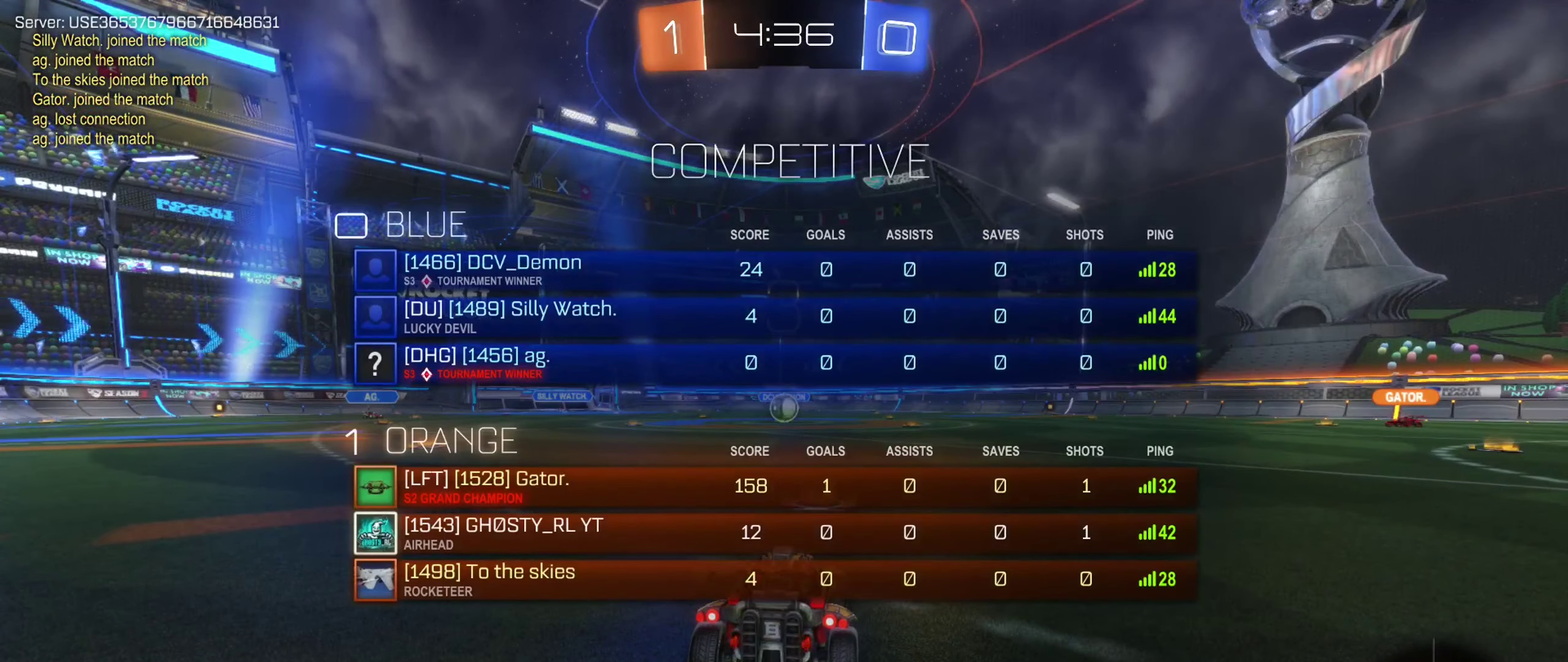
{"dt_ms": 500, "buttons": ["X"], "left_stick": "center", "events": []}
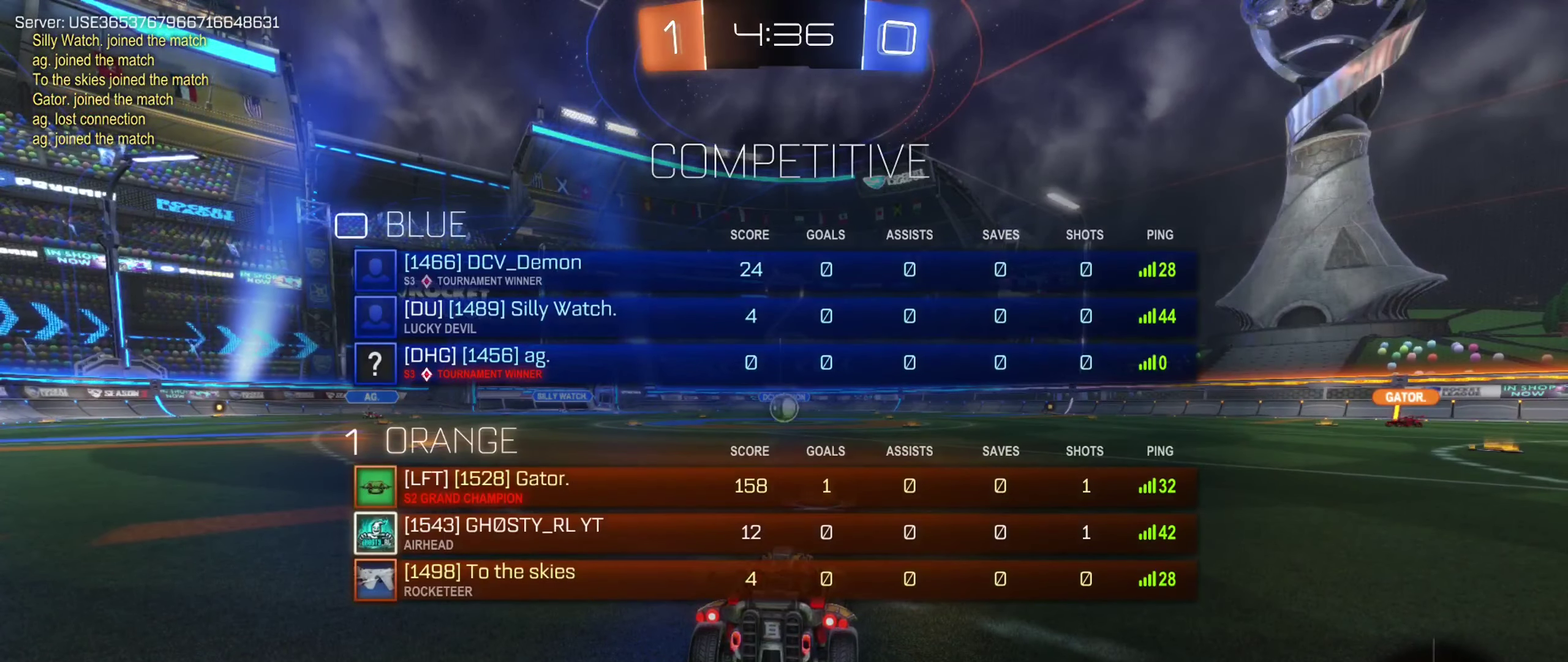
{"dt_ms": 500, "buttons": [], "left_stick": "center", "events": [[417, "X", "up"]]}
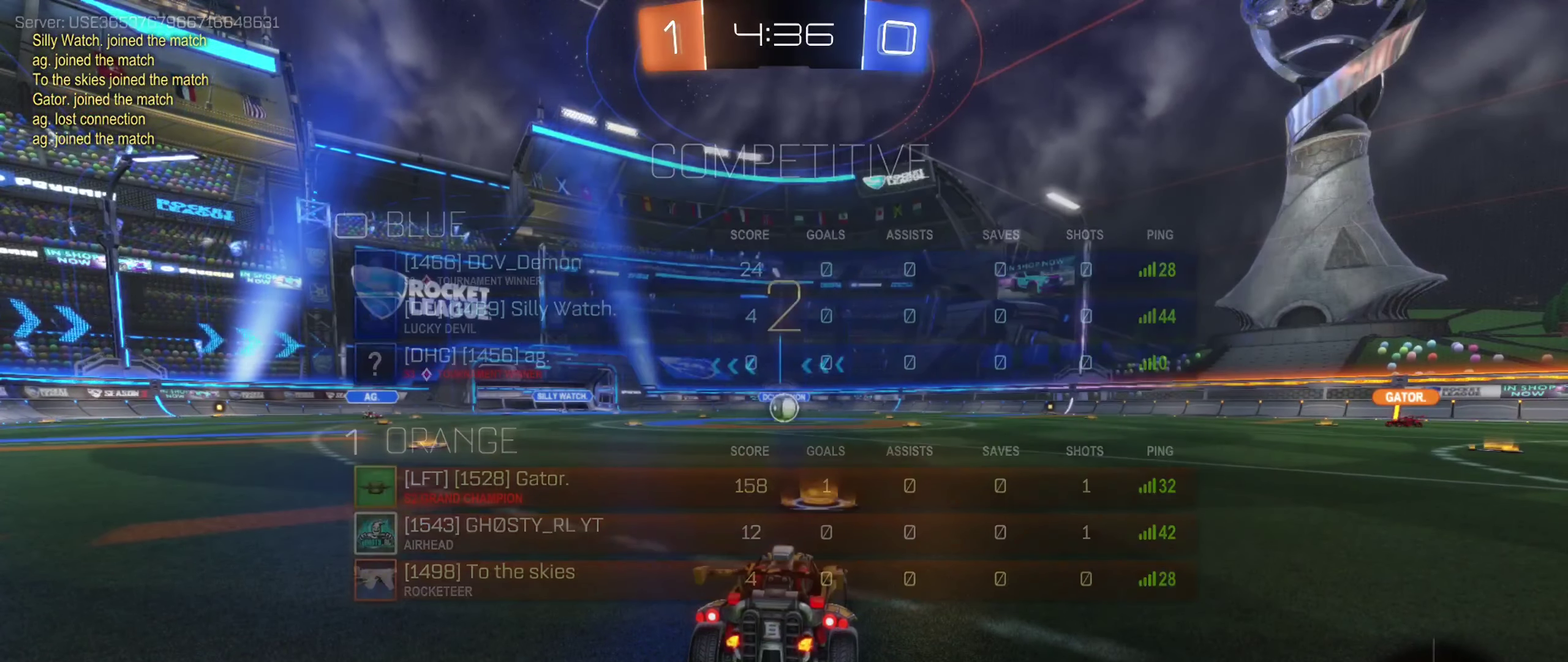
{"dt_ms": 500, "buttons": [], "left_stick": "center", "events": []}
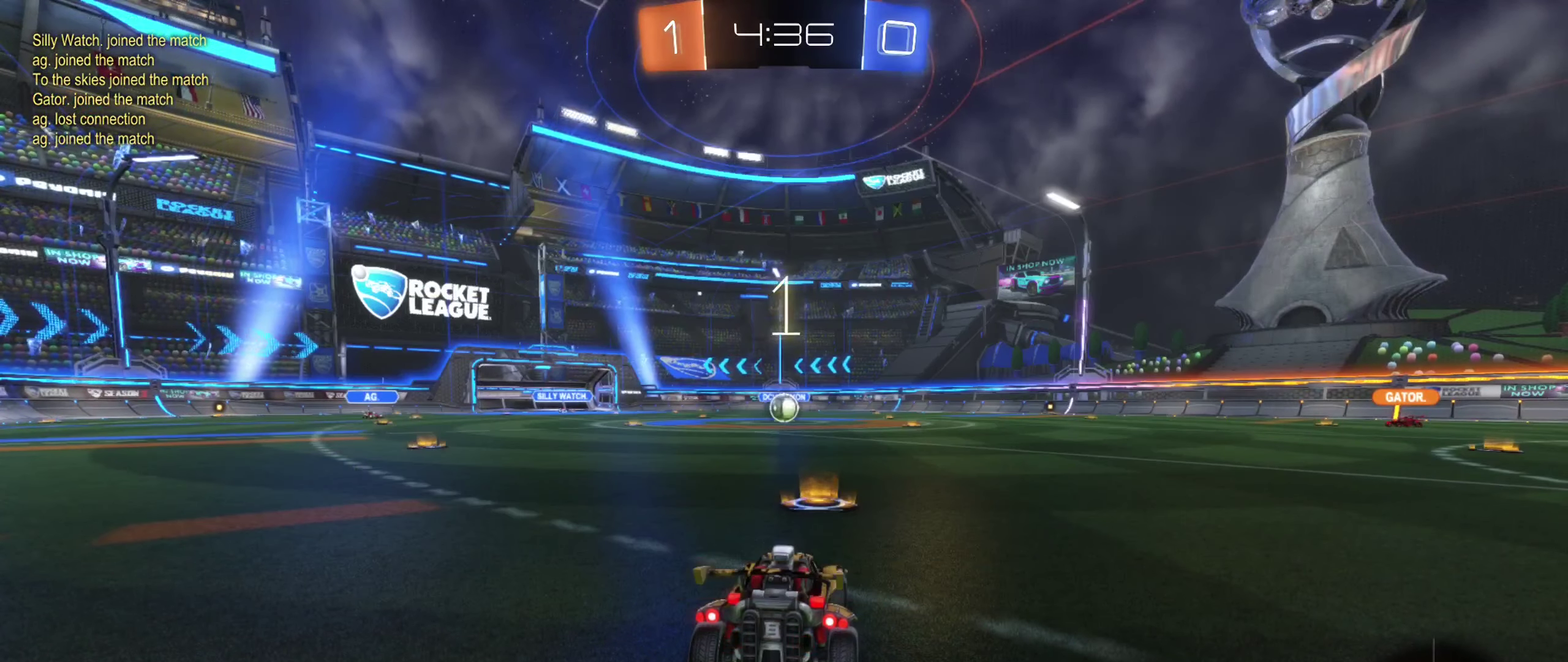
{"dt_ms": 500, "buttons": [], "left_stick": "center", "events": []}
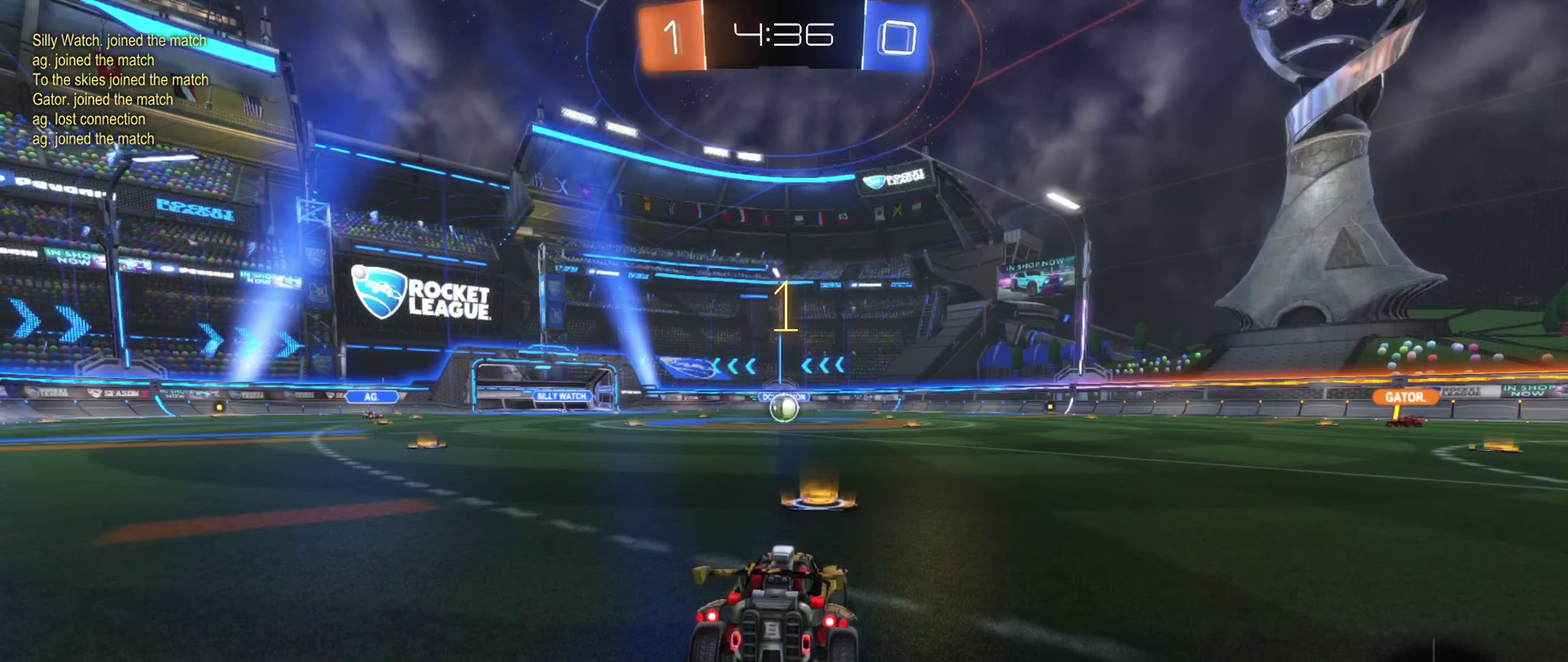
{"dt_ms": 500, "buttons": ["B"], "left_stick": "center", "events": [[117, "B", "down"]]}
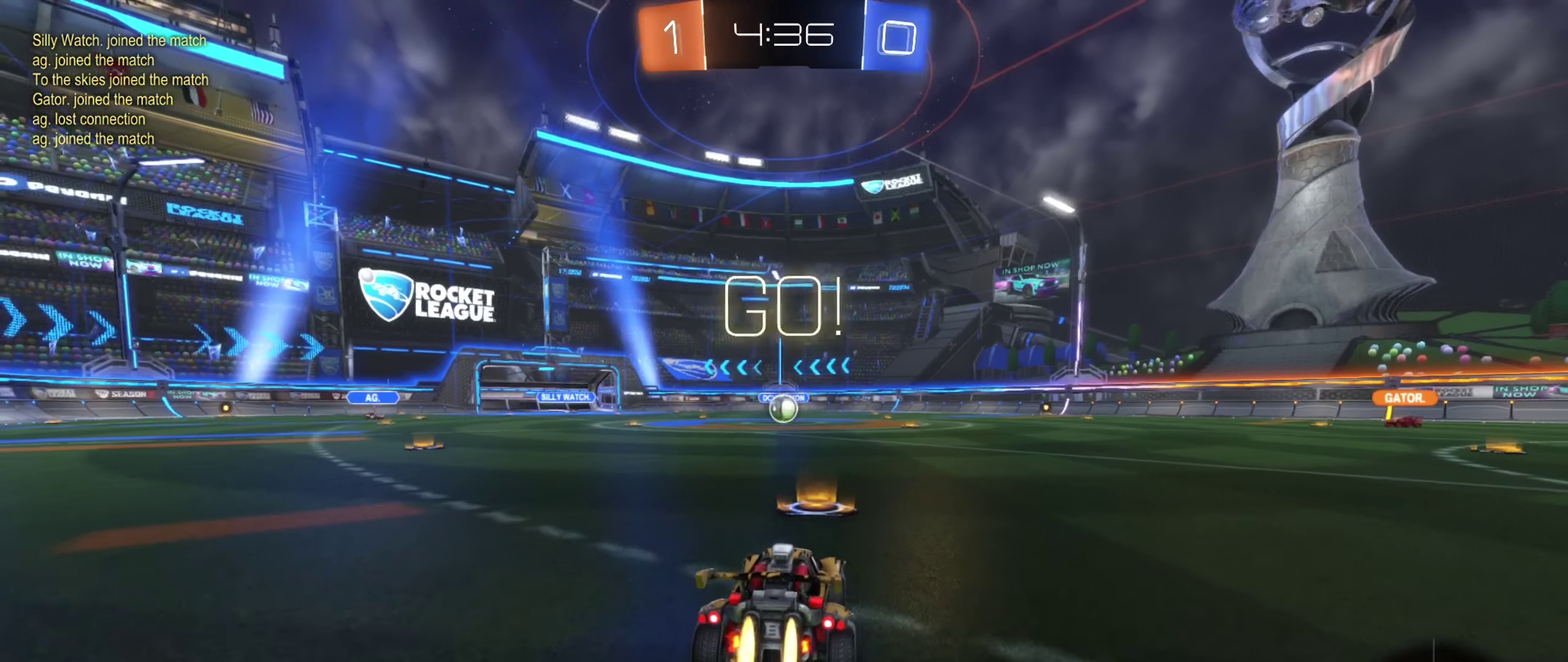
{"dt_ms": 500, "buttons": ["A", "B"], "left_stick": "down-left", "events": [[233, "left_stick", "right"], [267, "A", "down"], [367, "A", "up"], [367, "left_stick", "up-left"], [417, "A", "down"], [467, "left_stick", "down-left"]]}
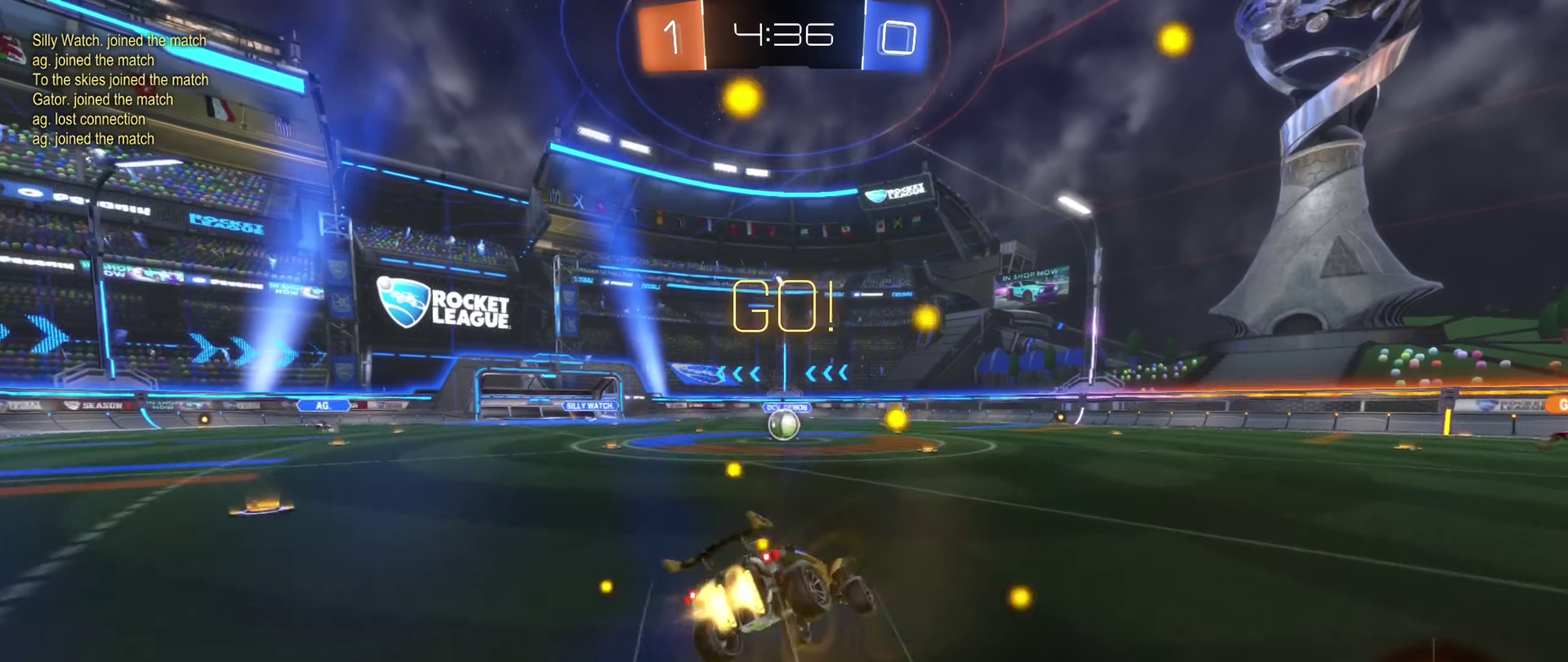
{"dt_ms": 500, "buttons": ["B", "L1"], "left_stick": "down-left", "events": [[117, "left_stick", "down"], [200, "left_stick", "down-left"], [233, "A", "up"], [267, "L1", "down"], [383, "left_stick", "left"], [500, "left_stick", "down-left"]]}
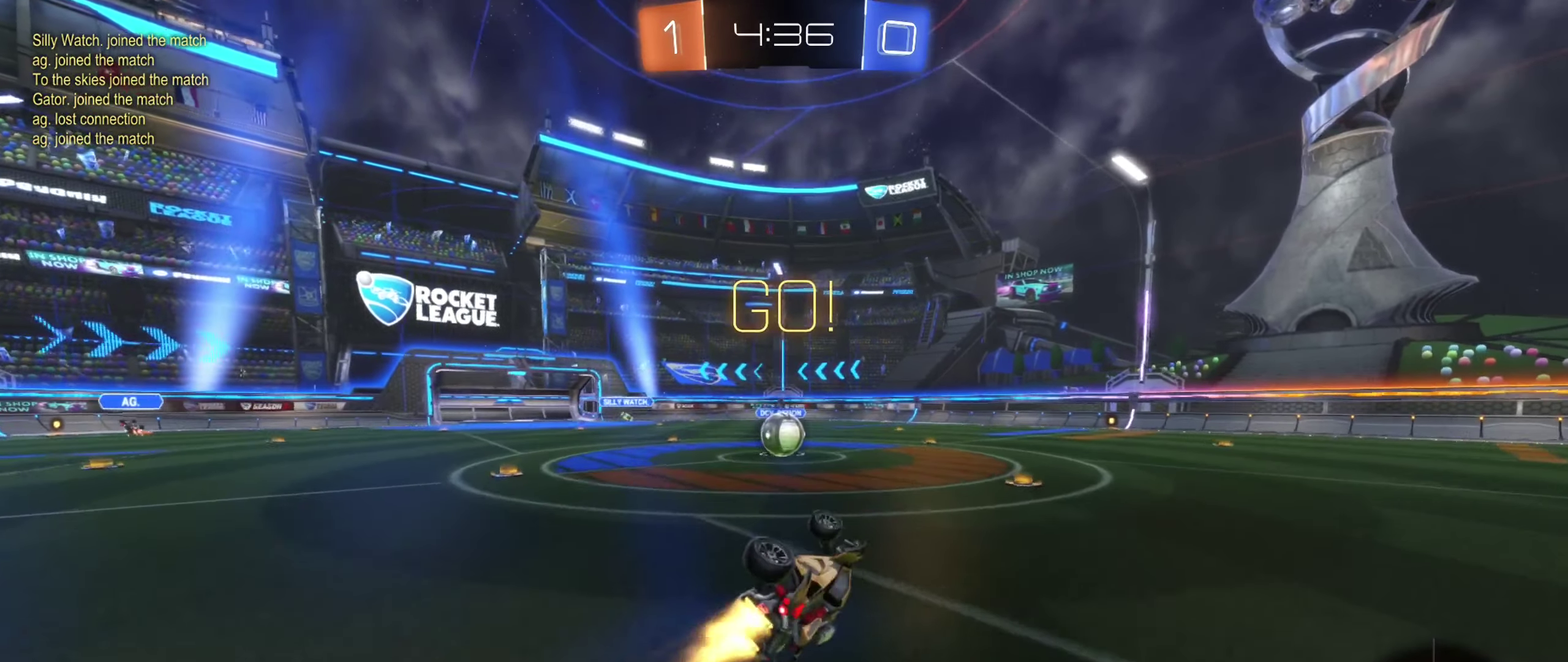
{"dt_ms": 500, "buttons": [], "left_stick": "center", "events": [[83, "B", "up"], [167, "left_stick", "center"], [217, "L1", "up"]]}